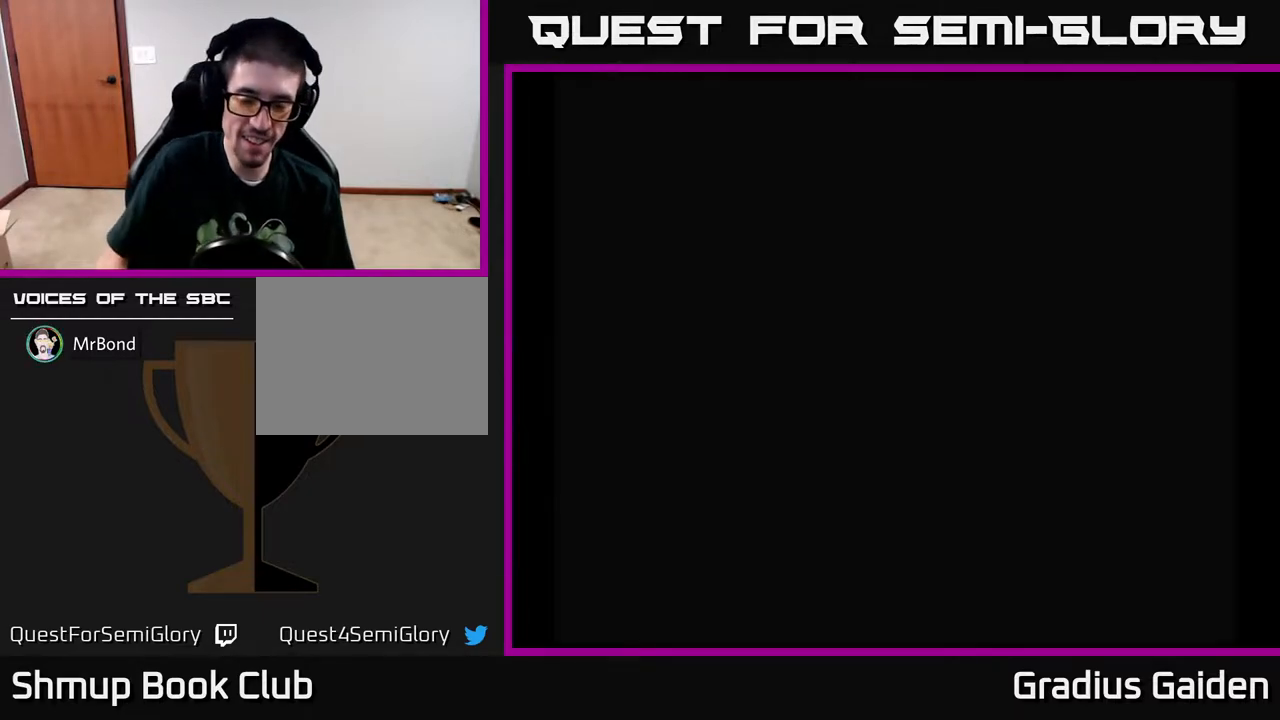
Gameplay with a controller (Xbox layout); each line is a JSON object with the inputs held at the frame after it. "events" lists button and stick changes between this image and that frame as [ms after this image, input, new state], when the widget could be followed in between. Not read: left_stick right_stick.
{"buttons": ["A"], "events": [[350, "A", "down"]]}
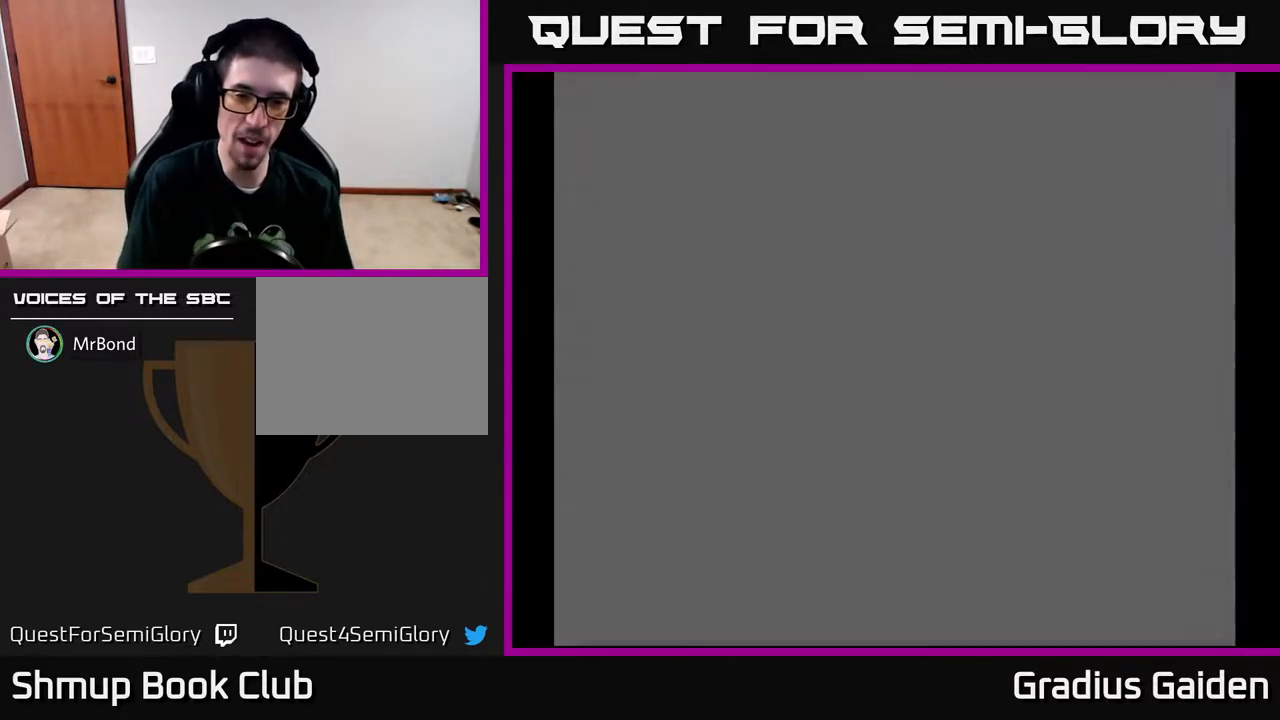
{"buttons": [], "events": [[50, "A", "up"], [167, "START", "down"], [350, "START", "up"]]}
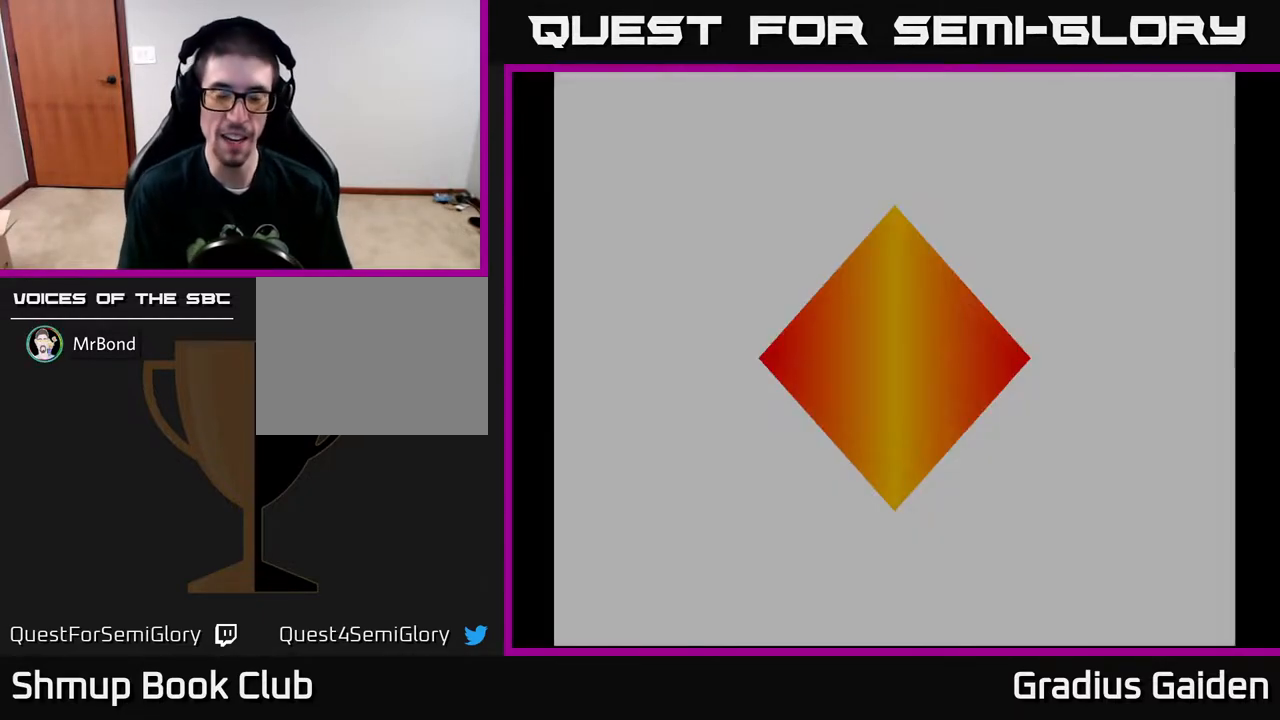
{"buttons": ["START"], "events": [[33, "START", "down"], [250, "START", "up"], [500, "START", "down"]]}
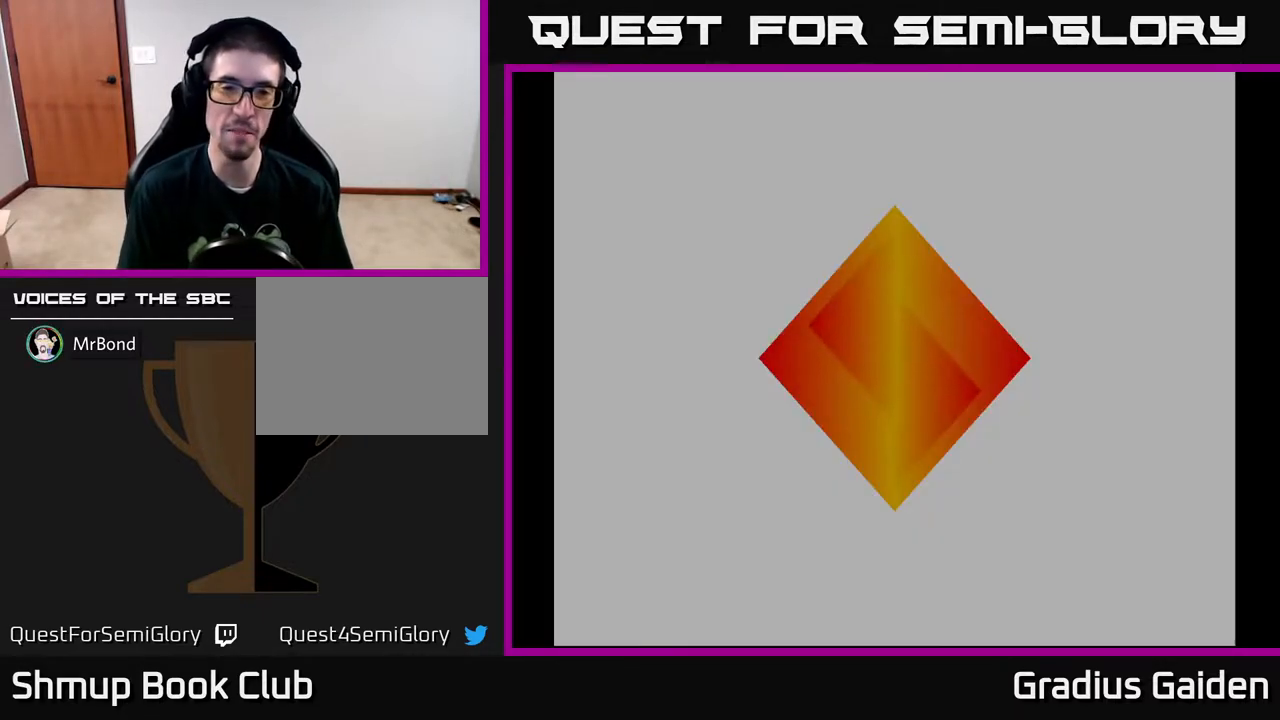
{"buttons": ["A"], "events": [[200, "START", "up"], [383, "A", "down"]]}
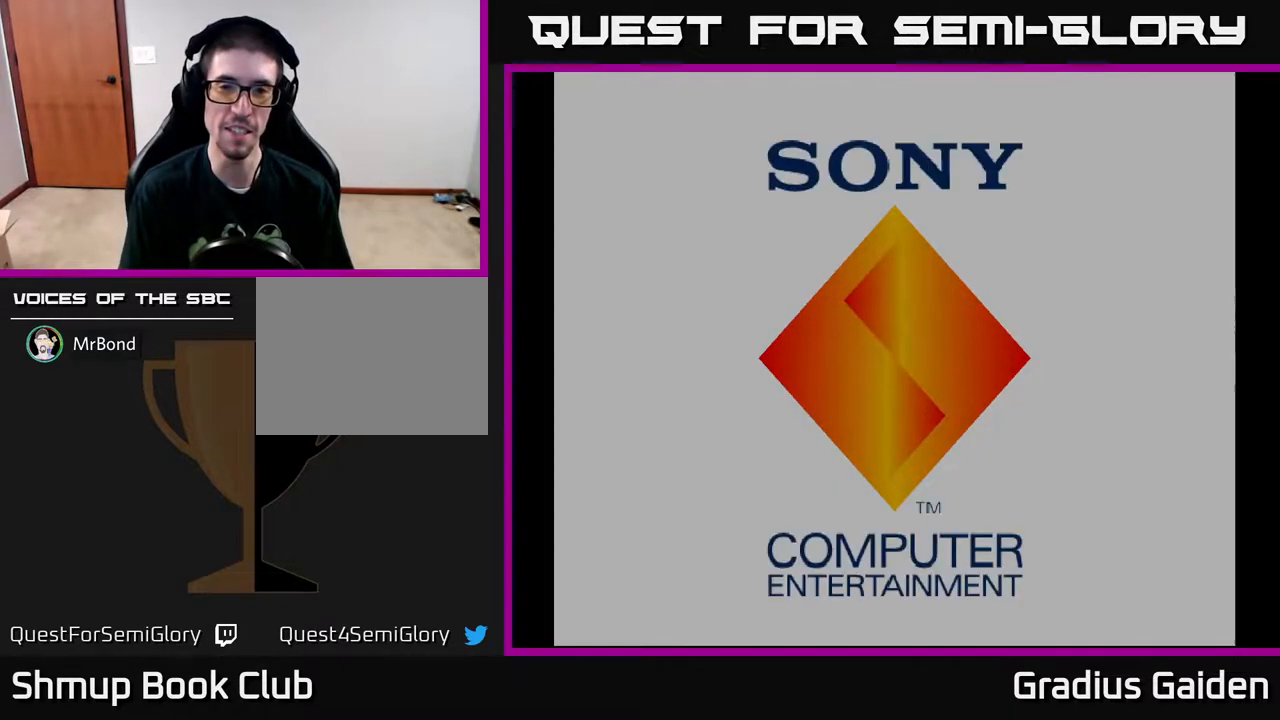
{"buttons": [], "events": [[17, "A", "up"]]}
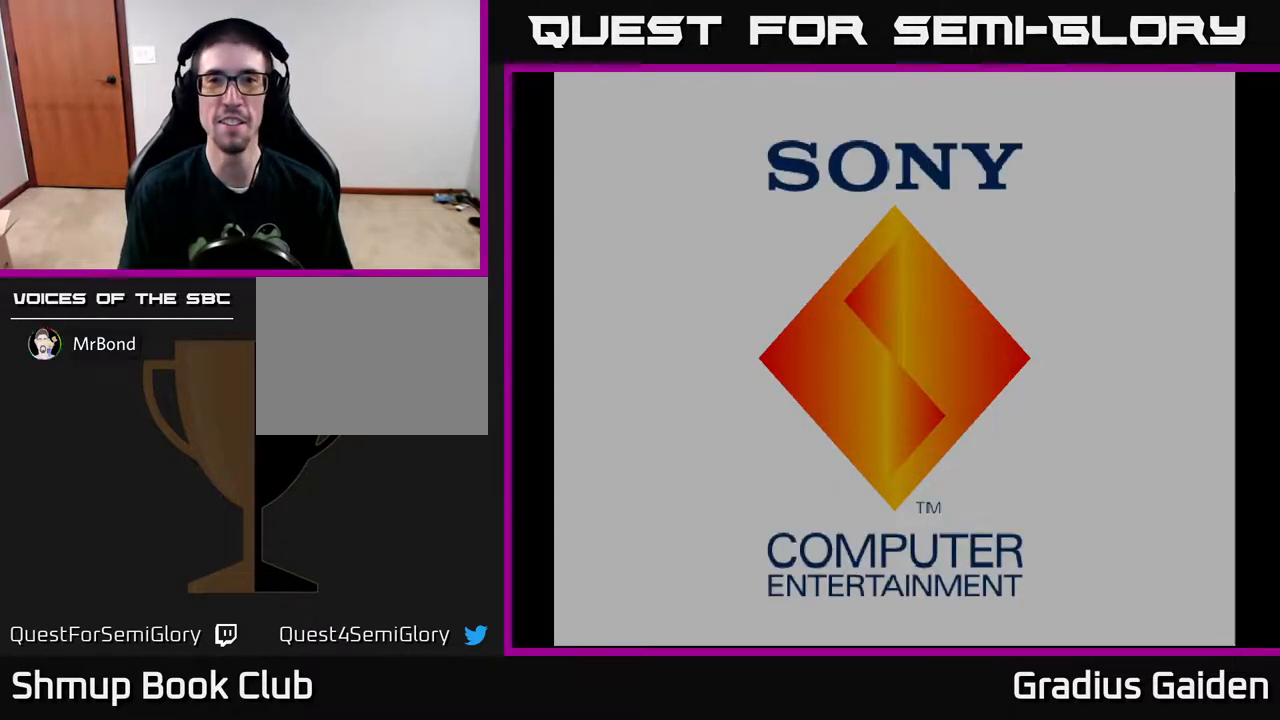
{"buttons": [], "events": []}
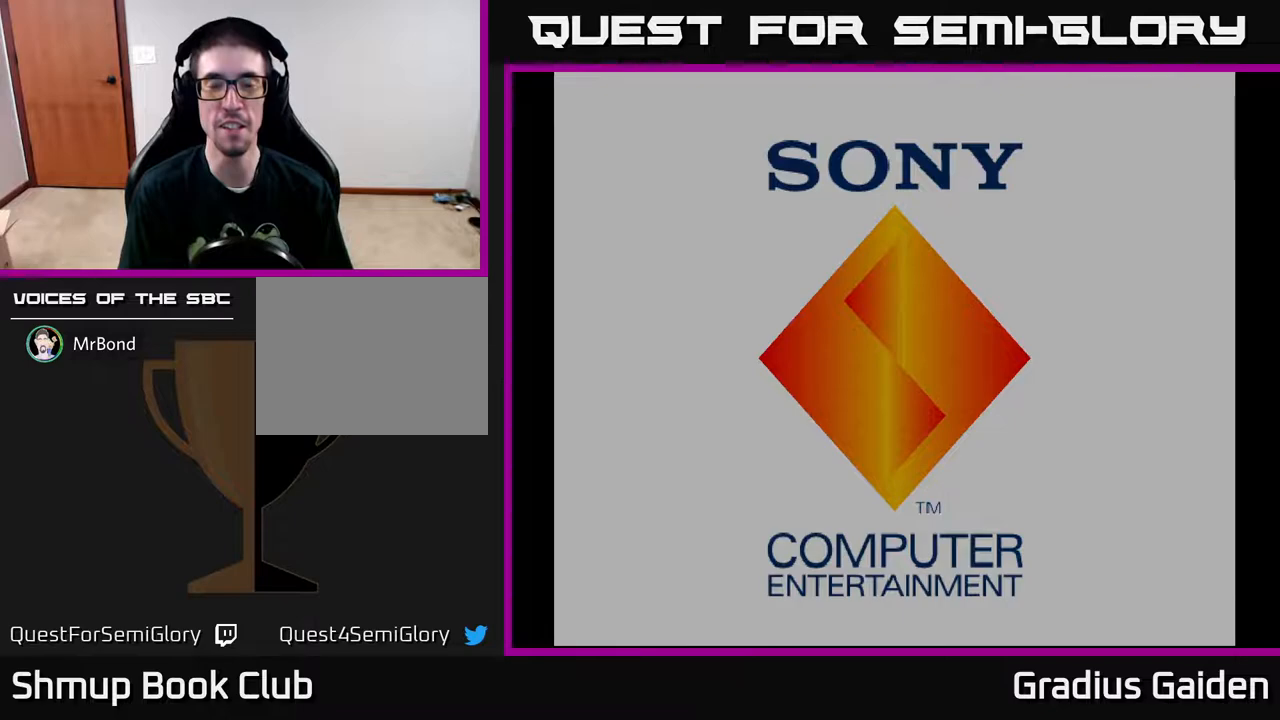
{"buttons": [], "events": [[33, "A", "down"], [200, "A", "up"], [317, "A", "down"], [433, "A", "up"]]}
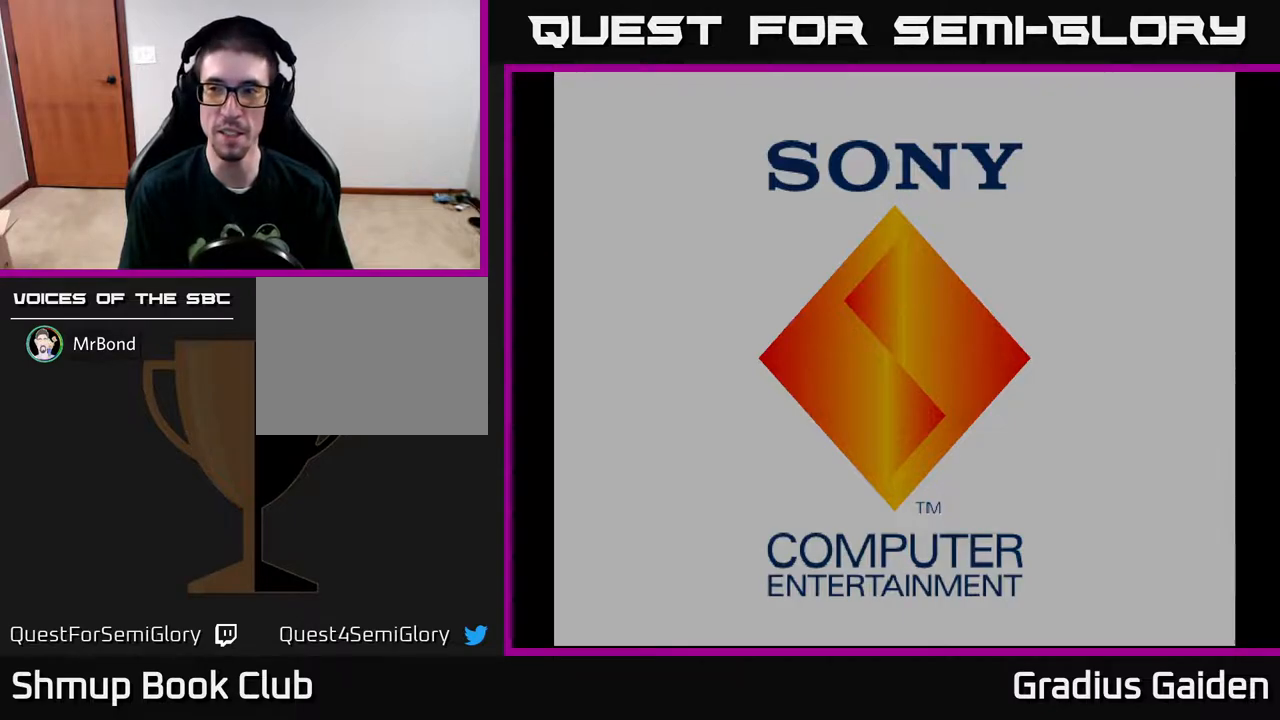
{"buttons": [], "events": [[50, "A", "down"], [183, "A", "up"], [283, "A", "down"], [433, "A", "up"]]}
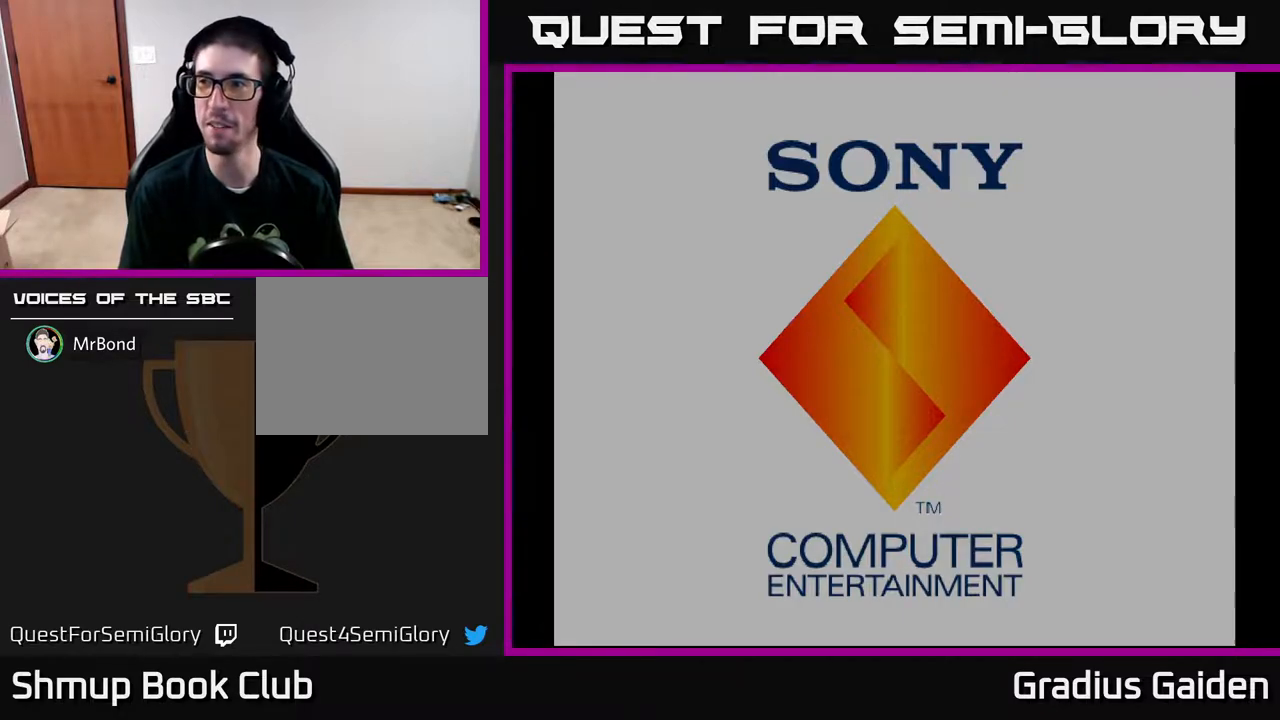
{"buttons": [], "events": [[50, "A", "down"], [183, "A", "up"], [300, "A", "down"], [467, "A", "up"]]}
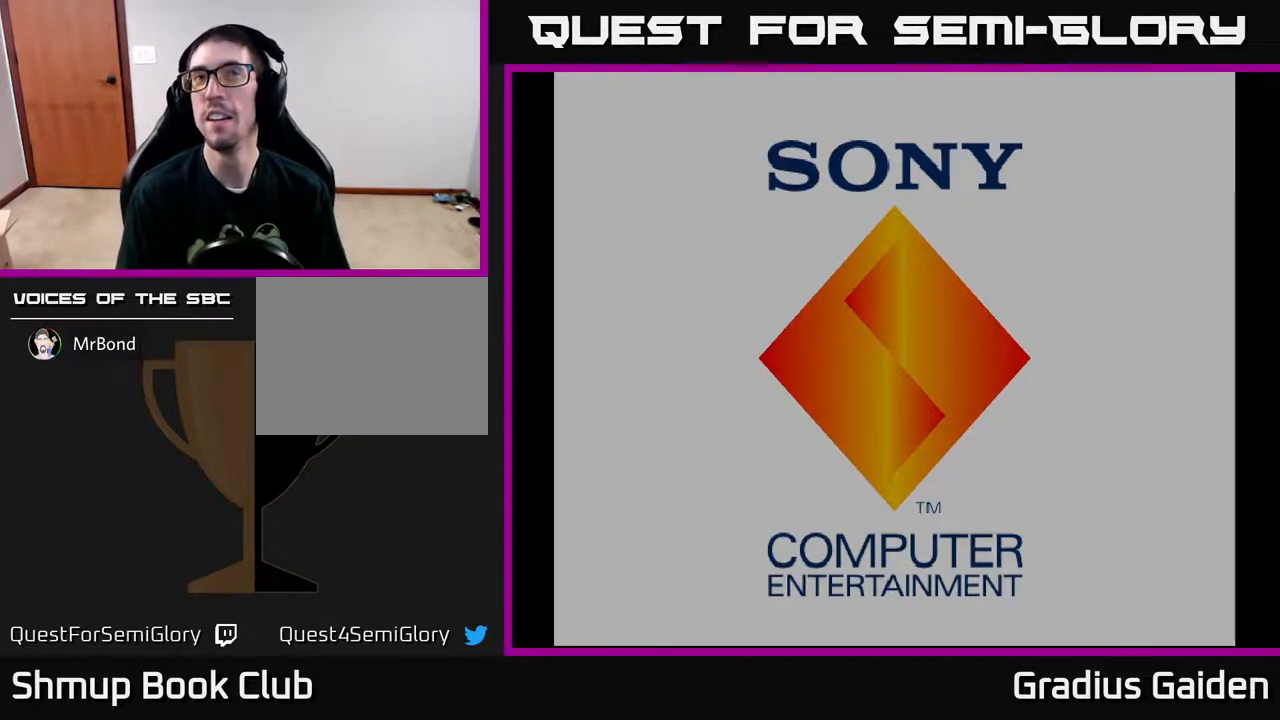
{"buttons": ["START"], "events": [[383, "START", "down"]]}
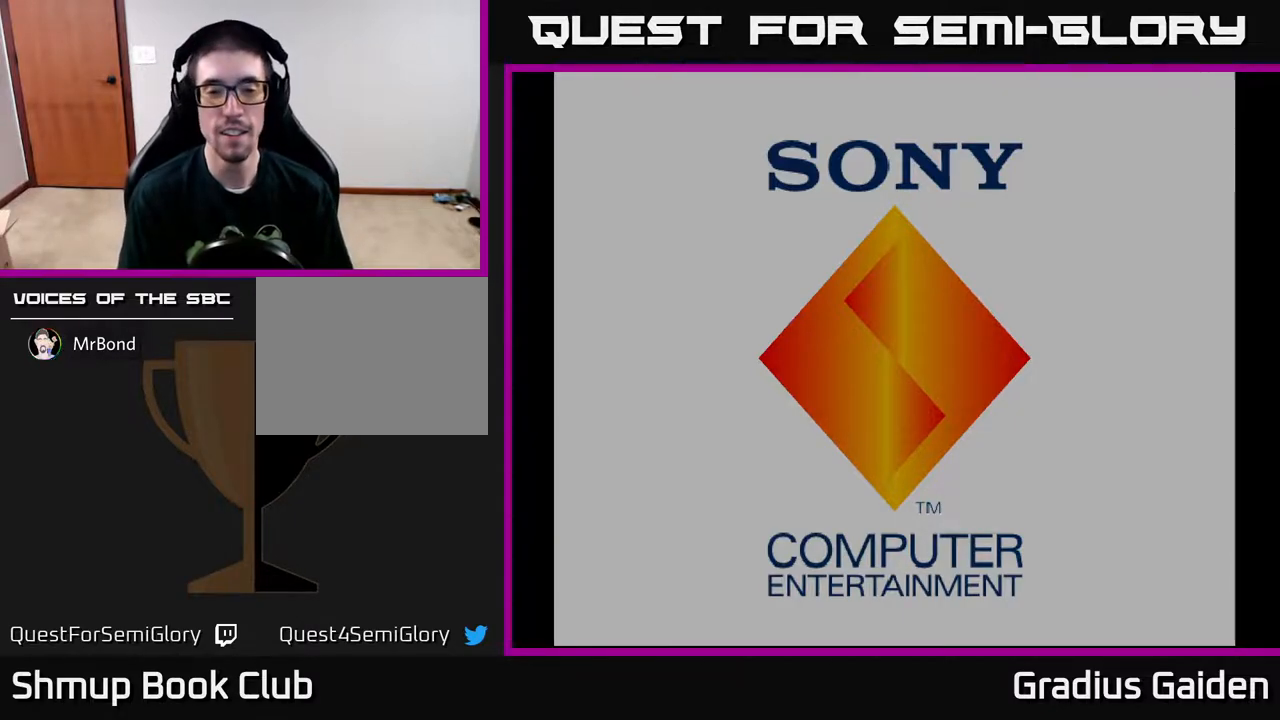
{"buttons": [], "events": [[33, "START", "up"]]}
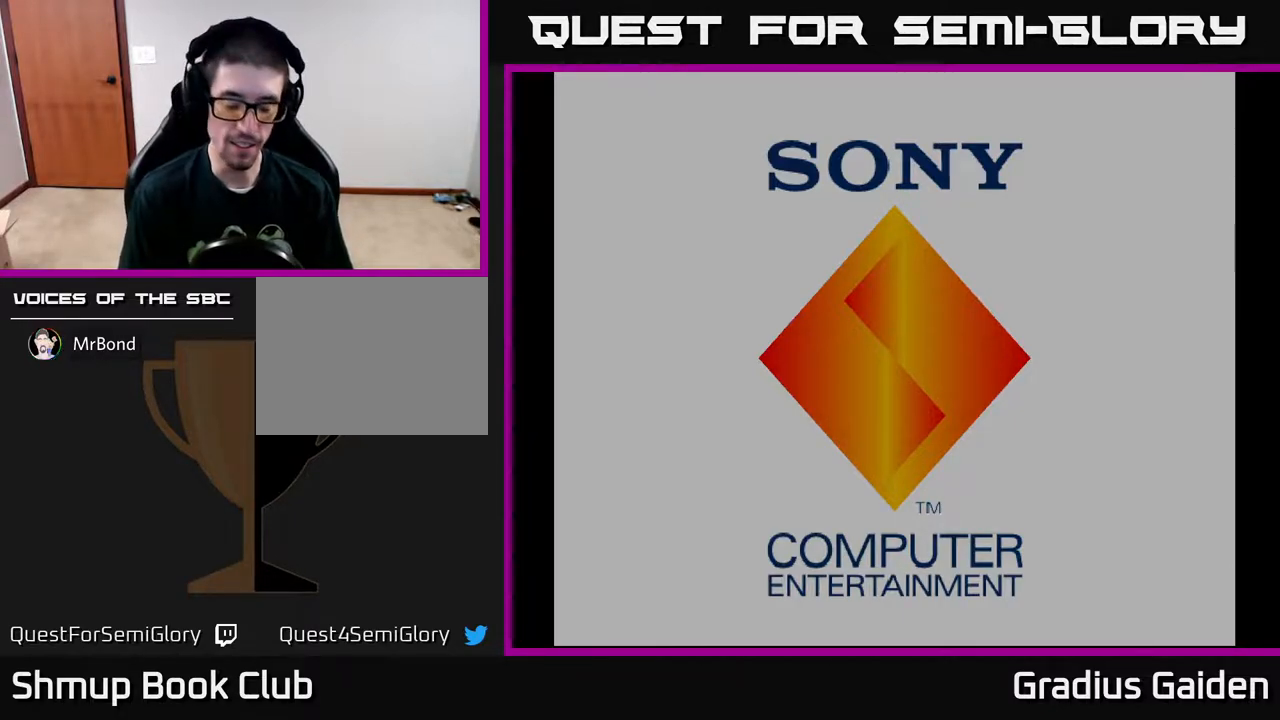
{"buttons": [], "events": []}
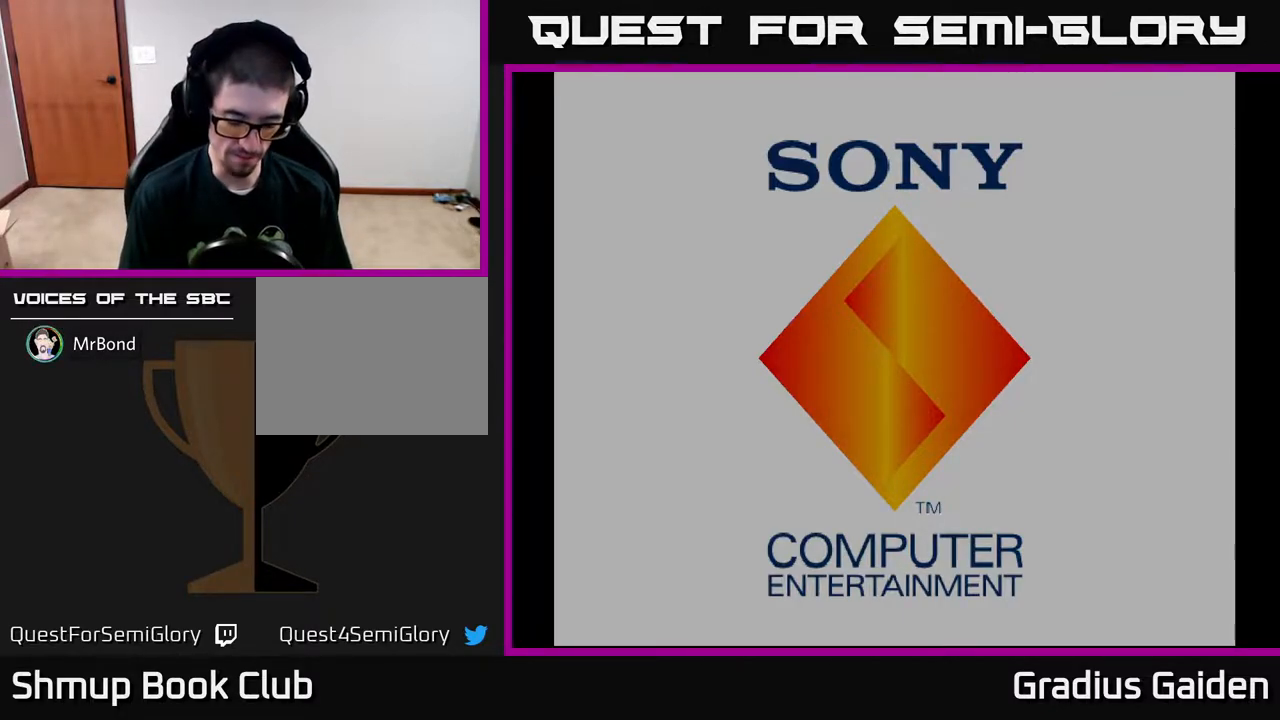
{"buttons": [], "events": []}
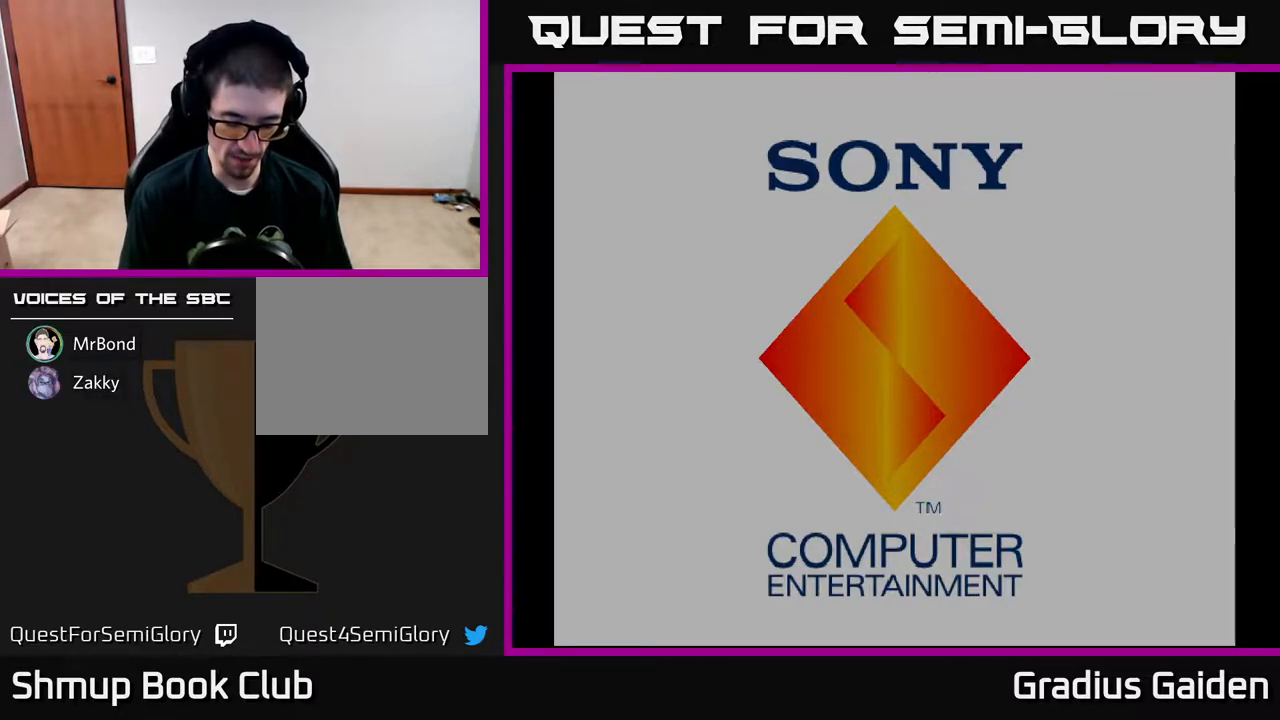
{"buttons": [], "events": []}
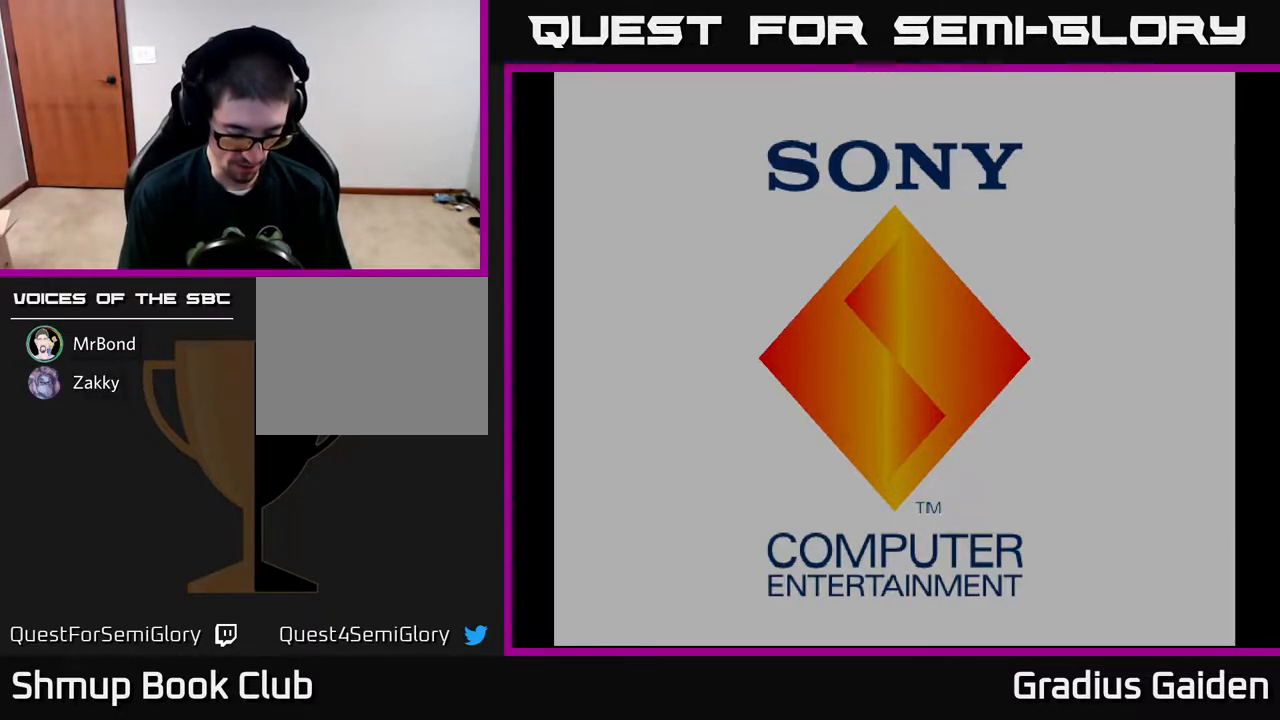
{"buttons": [], "events": []}
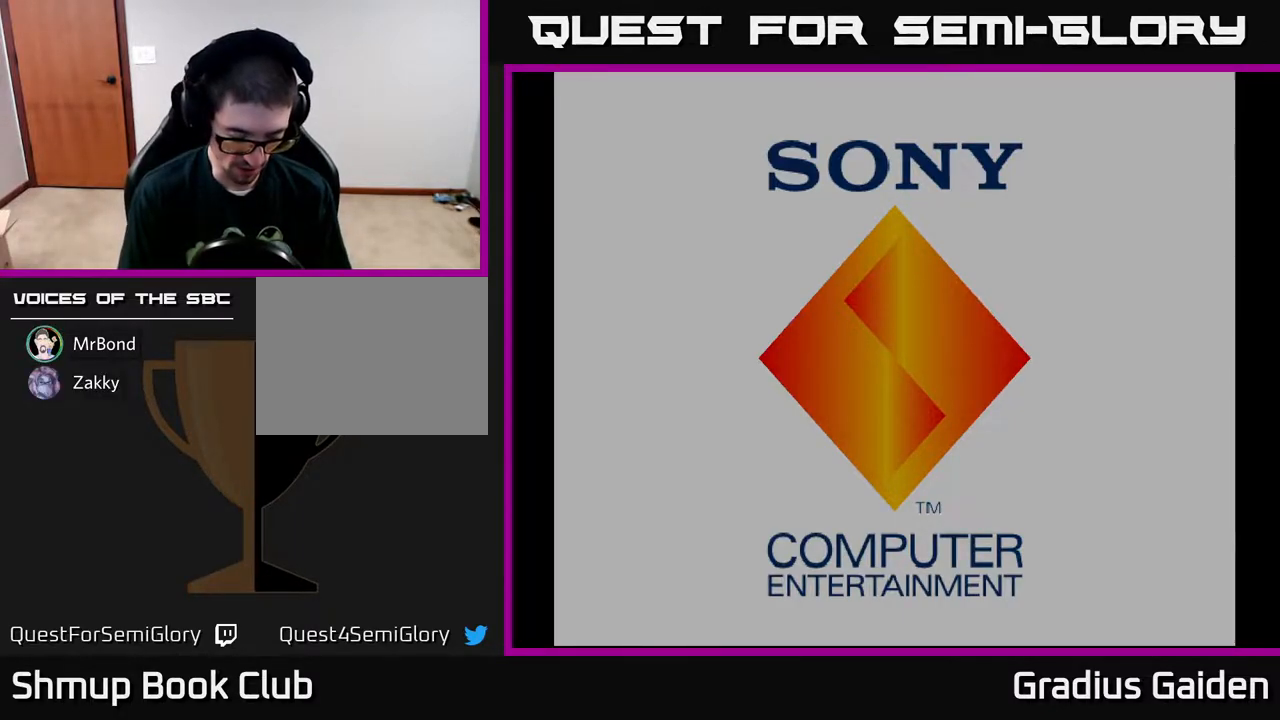
{"buttons": [], "events": []}
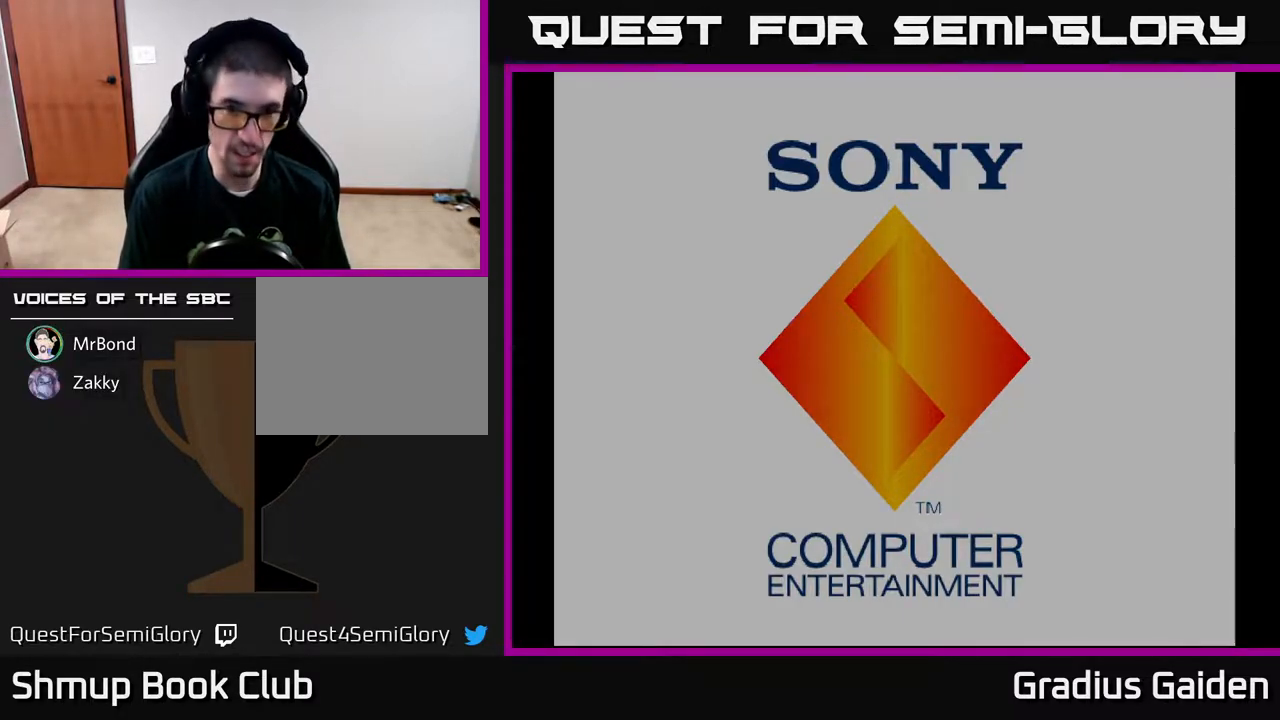
{"buttons": ["START"], "events": [[367, "START", "down"]]}
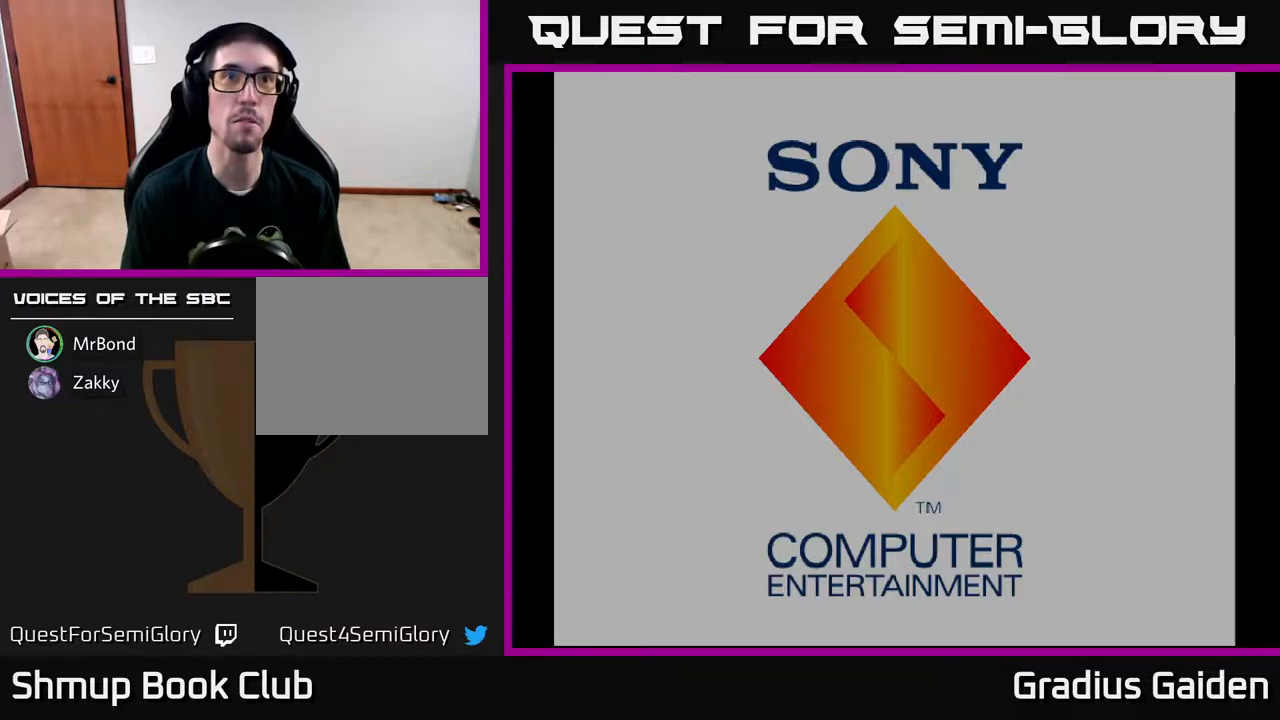
{"buttons": [], "events": [[67, "START", "up"]]}